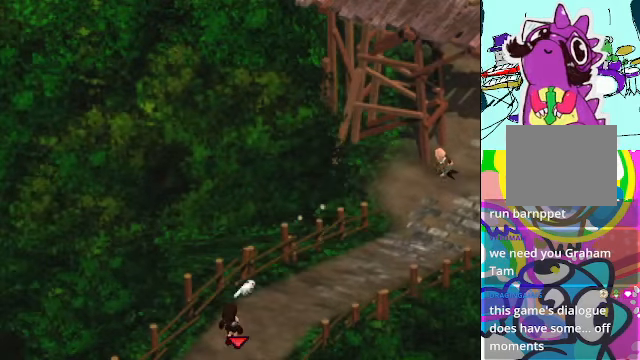
Gameplay with a controller (Xbox layout); each line is a JSON object with the inputs held at the frame after it (dt_ms = milliseconds from this image to that frame). "events" lists button and stick changes between this image and that frame as [ms after this image, input, new state], when the widget could be followed in between. Not read: L3 R3 right_stick.
{"dt_ms": 500, "buttons": ["A"], "left_stick": "up-right", "events": [[134, "left_stick", "up-right"], [234, "A", "down"]]}
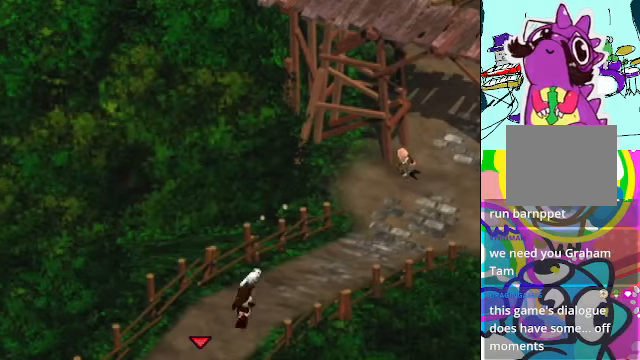
{"dt_ms": 500, "buttons": ["A"], "left_stick": "up-right", "events": []}
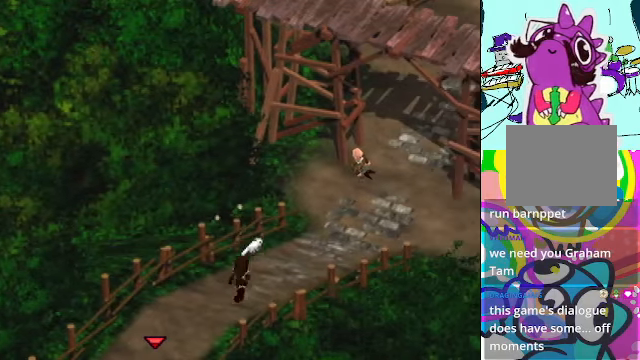
{"dt_ms": 500, "buttons": ["A"], "left_stick": "up-right", "events": []}
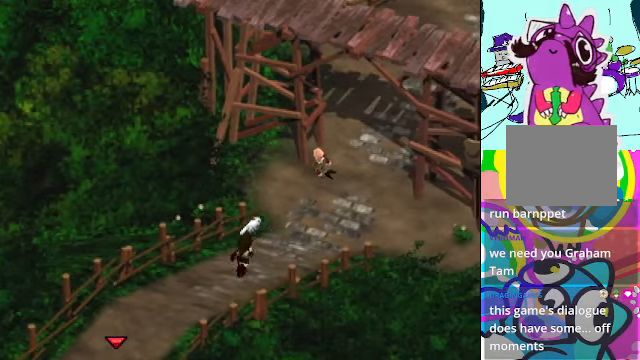
{"dt_ms": 500, "buttons": ["A"], "left_stick": "up-right", "events": []}
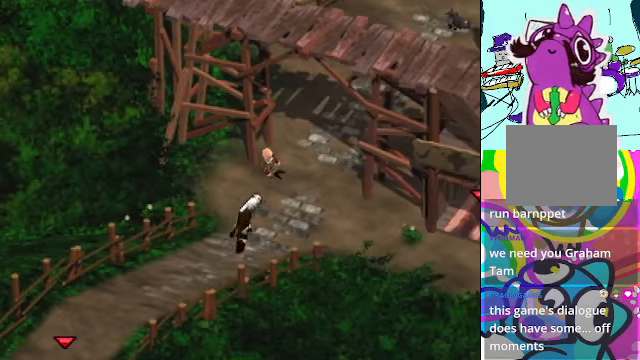
{"dt_ms": 500, "buttons": ["A"], "left_stick": "up", "events": [[434, "left_stick", "up"]]}
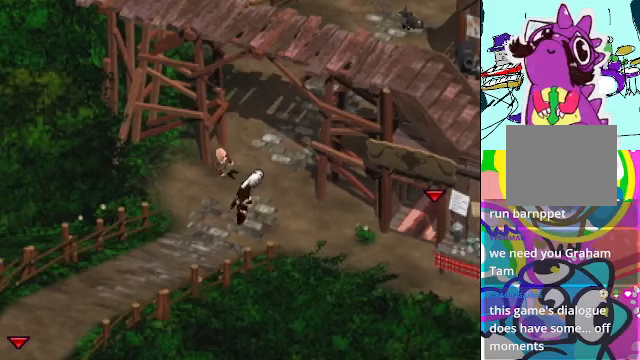
{"dt_ms": 500, "buttons": ["A", "B"], "left_stick": "left", "events": [[200, "left_stick", "up-left"], [467, "B", "down"], [500, "left_stick", "left"]]}
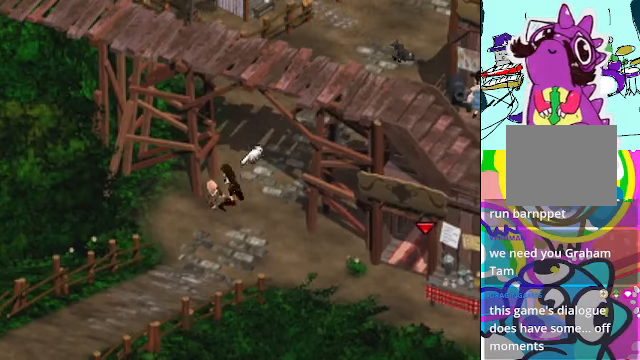
{"dt_ms": 500, "buttons": [], "left_stick": "center", "events": [[67, "A", "up"], [200, "B", "up"], [200, "left_stick", "down"], [333, "left_stick", "center"]]}
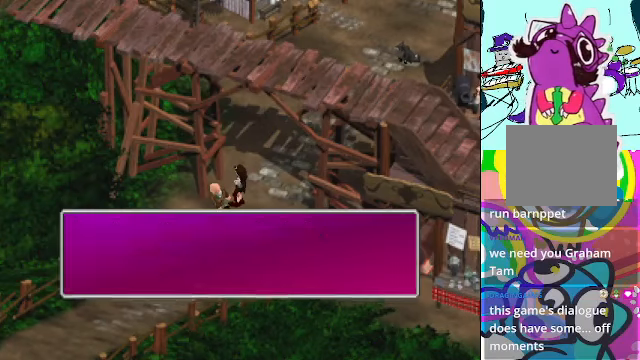
{"dt_ms": 500, "buttons": [], "left_stick": "center", "events": []}
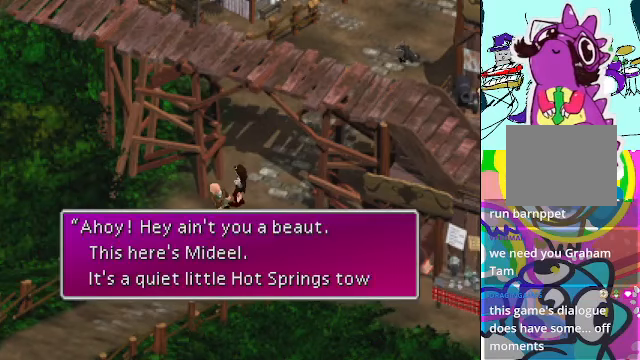
{"dt_ms": 500, "buttons": [], "left_stick": "center", "events": []}
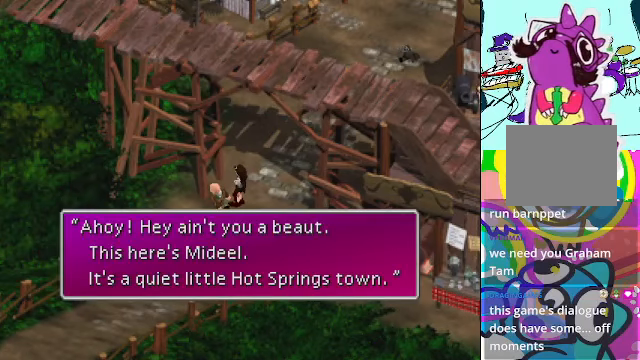
{"dt_ms": 500, "buttons": [], "left_stick": "center", "events": [[300, "B", "down"], [433, "B", "up"]]}
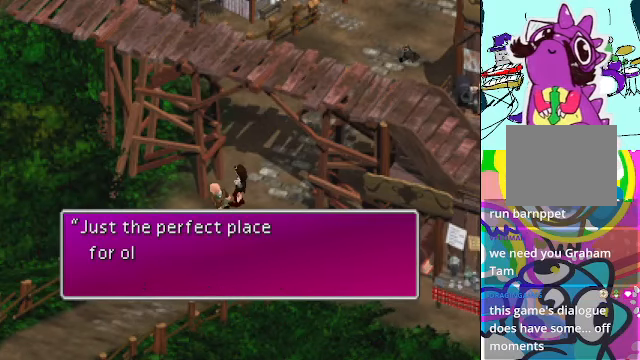
{"dt_ms": 500, "buttons": [], "left_stick": "center", "events": []}
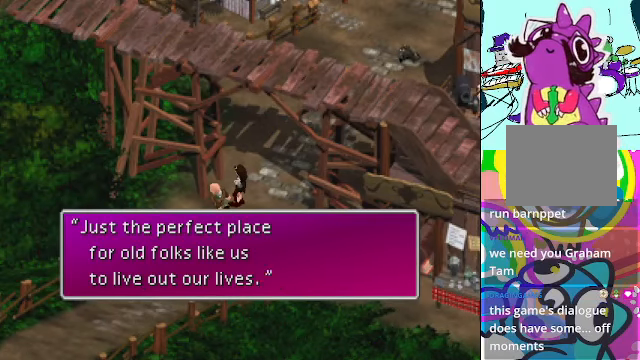
{"dt_ms": 500, "buttons": ["B"], "left_stick": "center", "events": [[433, "B", "down"]]}
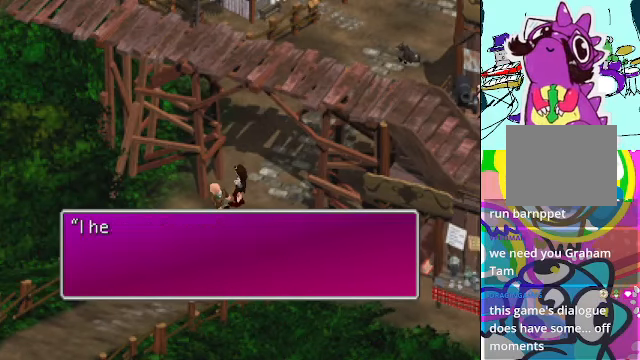
{"dt_ms": 500, "buttons": [], "left_stick": "center", "events": [[33, "B", "up"], [333, "left_stick", "right"], [433, "left_stick", "center"]]}
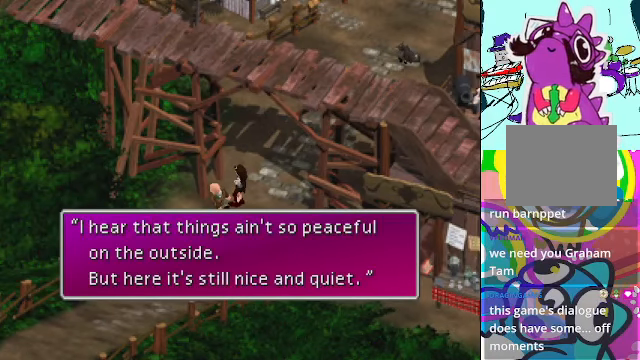
{"dt_ms": 500, "buttons": [], "left_stick": "center", "events": []}
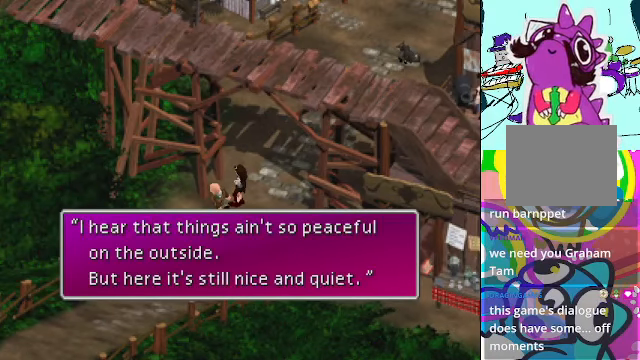
{"dt_ms": 500, "buttons": [], "left_stick": "center", "events": [[233, "B", "down"], [333, "B", "up"]]}
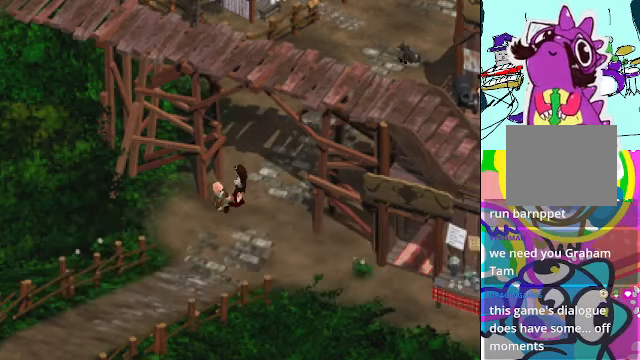
{"dt_ms": 500, "buttons": ["A"], "left_stick": "down-right", "events": [[267, "A", "down"], [267, "left_stick", "right"], [400, "left_stick", "down-right"]]}
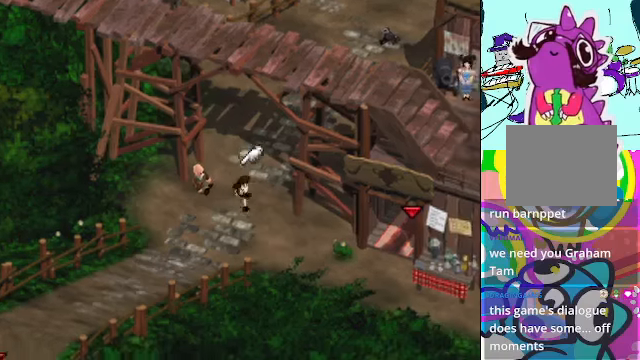
{"dt_ms": 1000, "buttons": [], "left_stick": "center"}
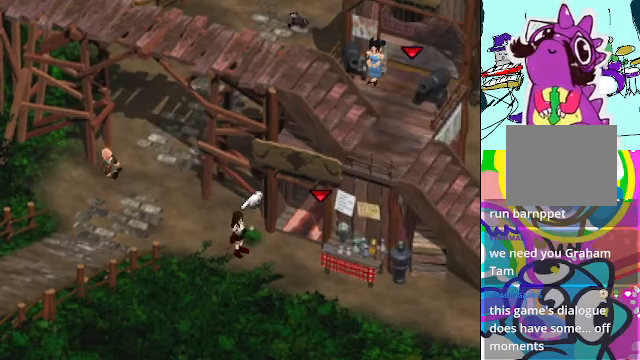
{"dt_ms": 500, "buttons": [], "left_stick": "center", "events": [[166, "left_stick", "up"], [300, "B", "down"], [366, "left_stick", "center"], [433, "B", "up"]]}
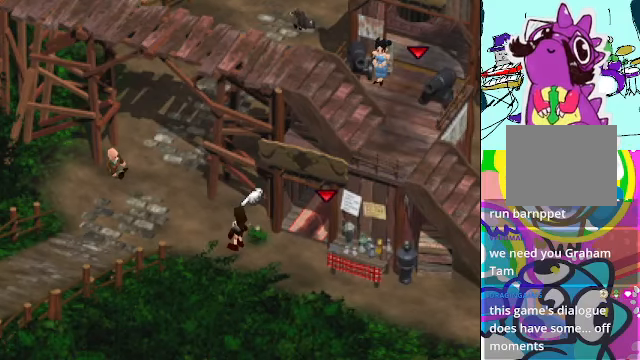
{"dt_ms": 500, "buttons": [], "left_stick": "up-right", "events": [[233, "B", "down"], [233, "left_stick", "up-right"], [333, "B", "up"], [433, "B", "down"], [500, "B", "up"]]}
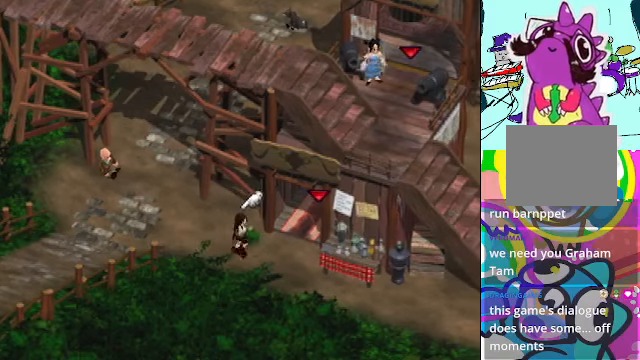
{"dt_ms": 500, "buttons": ["A"], "left_stick": "up-right"}
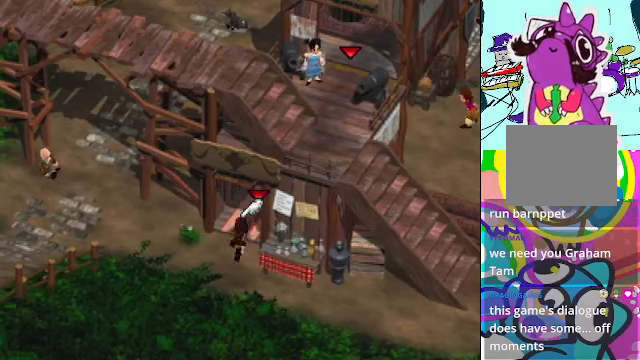
{"dt_ms": 500, "buttons": ["A"], "left_stick": "up", "events": [[133, "left_stick", "center"], [333, "left_stick", "up"]]}
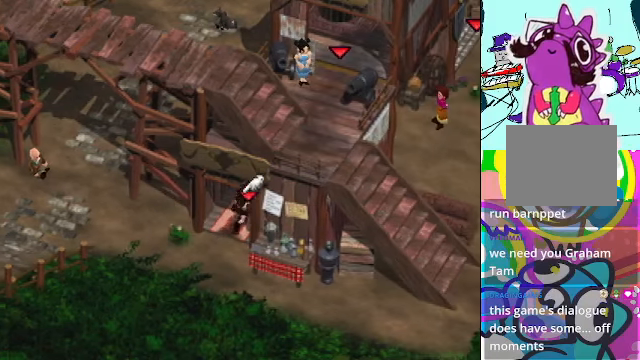
{"dt_ms": 500, "buttons": ["A"], "left_stick": "up", "events": []}
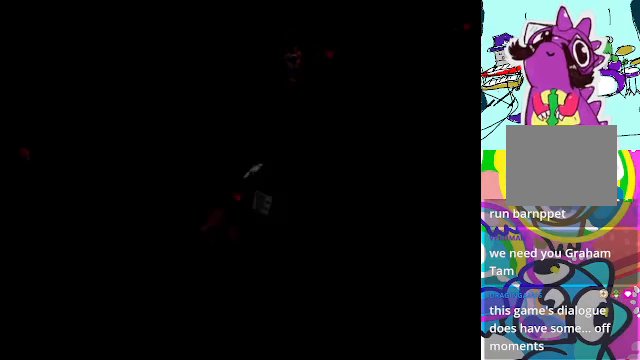
{"dt_ms": 500, "buttons": [], "left_stick": "center", "events": [[66, "left_stick", "center"], [100, "A", "up"]]}
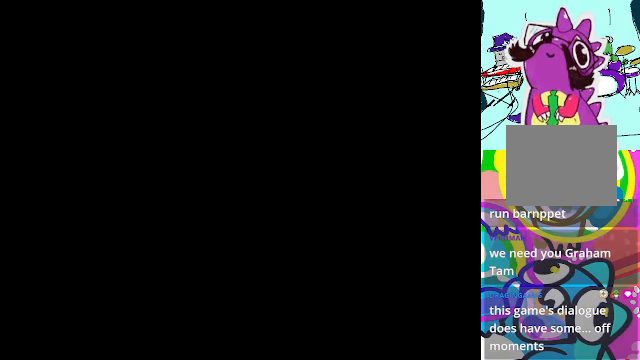
{"dt_ms": 500, "buttons": [], "left_stick": "center", "events": []}
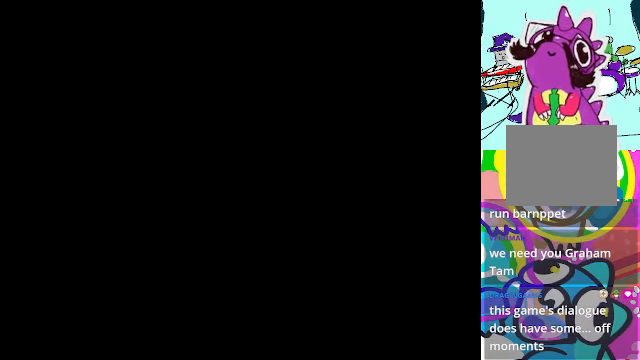
{"dt_ms": 500, "buttons": [], "left_stick": "center", "events": []}
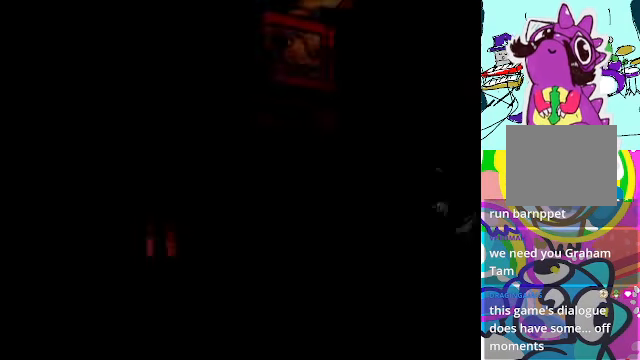
{"dt_ms": 500, "buttons": [], "left_stick": "center", "events": []}
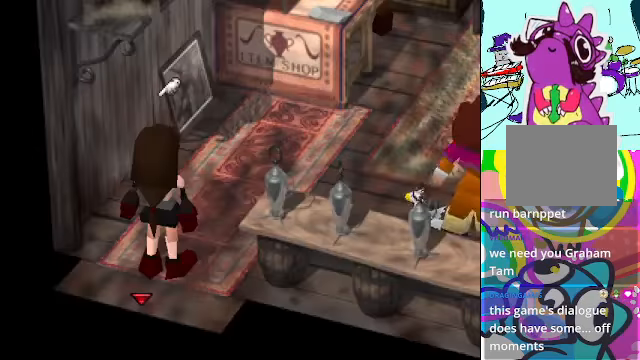
{"dt_ms": 500, "buttons": ["A"], "left_stick": "up-right", "events": [[234, "A", "down"], [334, "left_stick", "up"], [467, "left_stick", "up-right"]]}
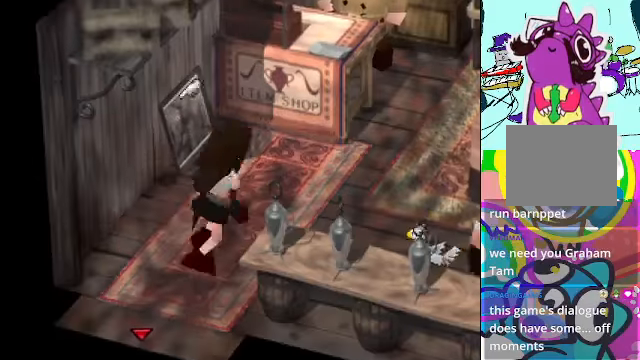
{"dt_ms": 500, "buttons": [], "left_stick": "down-right", "events": [[134, "left_stick", "center"], [467, "A", "up"], [467, "left_stick", "down-right"]]}
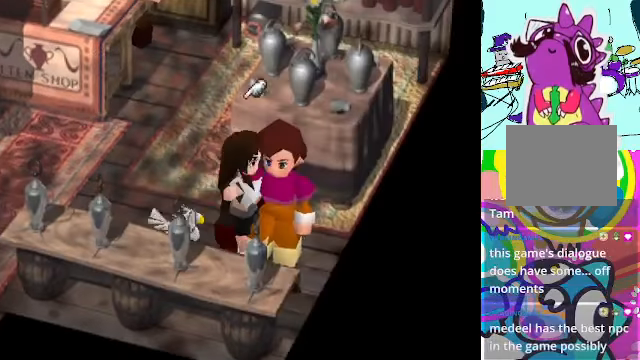
{"dt_ms": 500, "buttons": [], "left_stick": "center", "events": [[34, "left_stick", "center"], [100, "B", "down"], [200, "B", "up"]]}
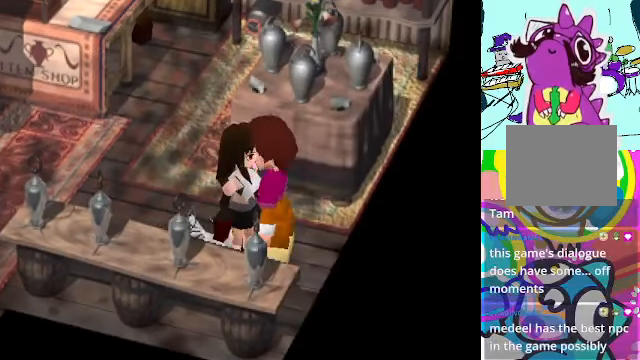
{"dt_ms": 500, "buttons": [], "left_stick": "center", "events": [[367, "B", "down"], [467, "B", "up"]]}